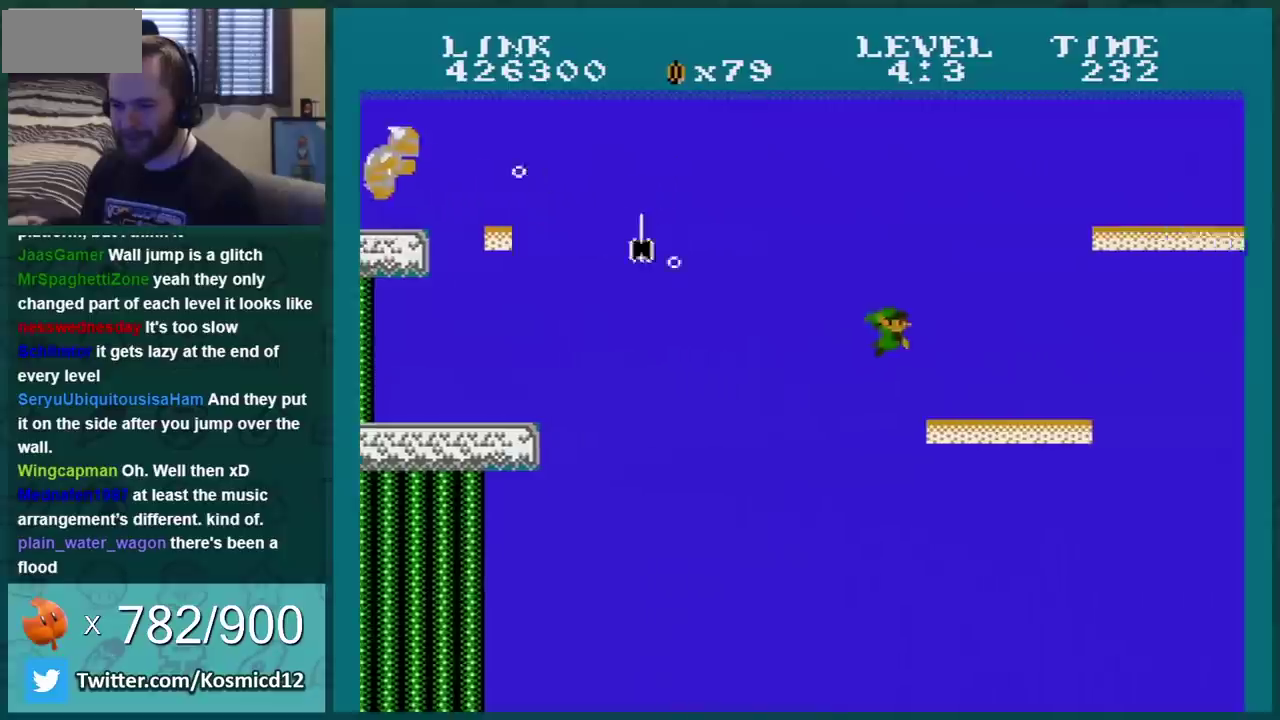
Gameplay with a controller (Nintendo layout); each line is a JSON object with the inputs held at the frame after it. "events" lists button and stick changes between this image and that frame as [ms after this image, input, new state], when the widget could be followed in between. Not read: L3 R3.
{"buttons": ["A", "DPAD_LEFT"], "events": [[217, "DPAD_RIGHT", "up"], [417, "DPAD_LEFT", "down"], [434, "A", "down"]]}
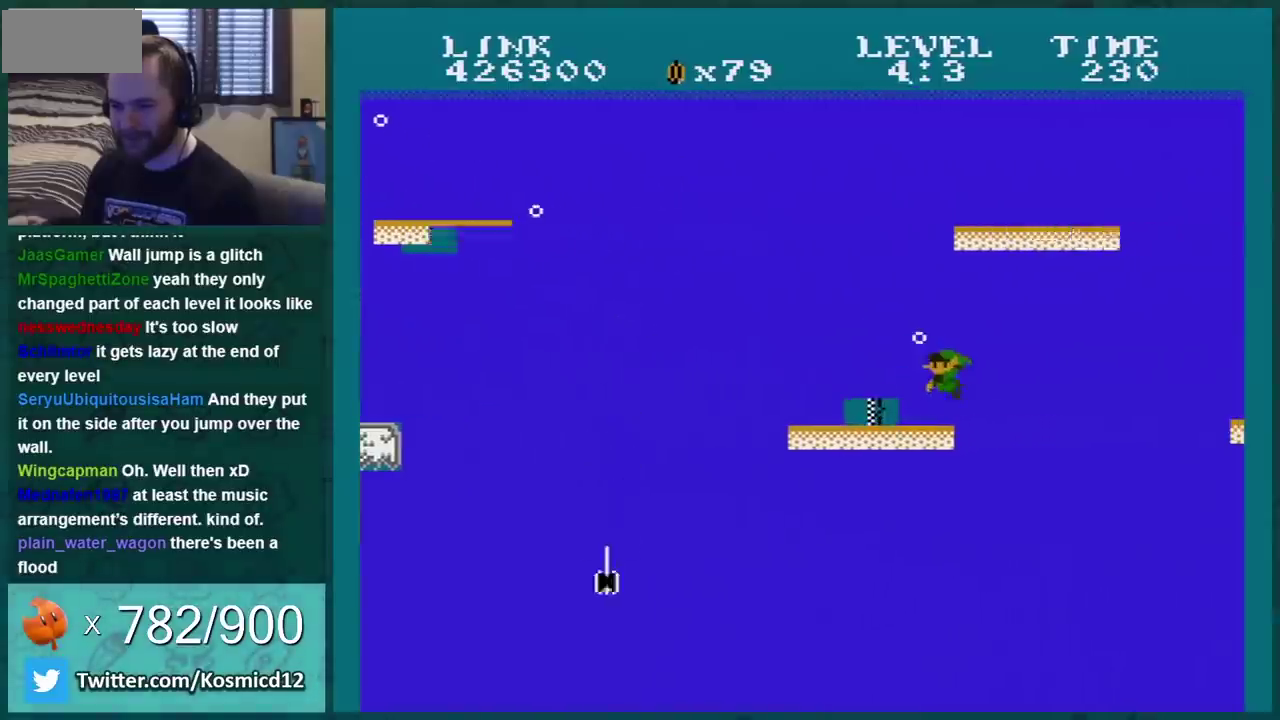
{"buttons": [], "events": [[34, "A", "up"], [67, "DPAD_LEFT", "up"], [167, "DPAD_LEFT", "down"], [217, "A", "down"], [334, "A", "up"], [434, "DPAD_LEFT", "up"]]}
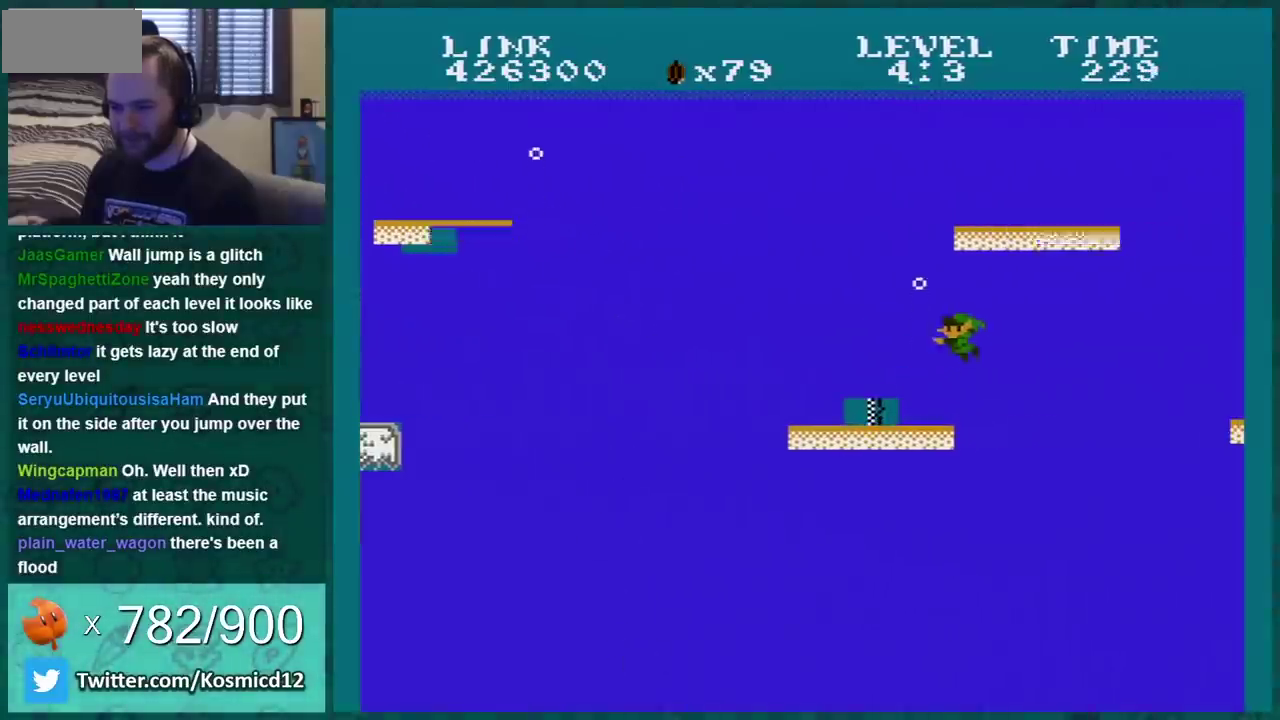
{"buttons": [], "events": [[150, "DPAD_LEFT", "down"], [317, "DPAD_LEFT", "up"]]}
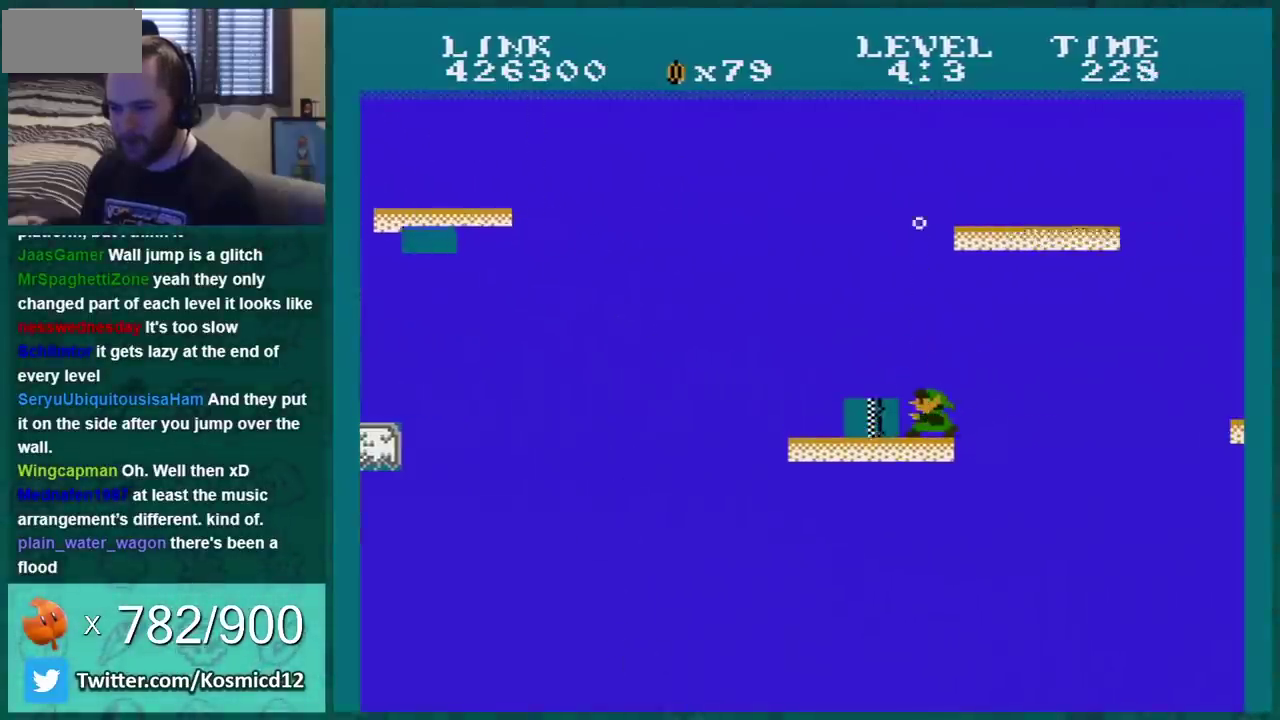
{"buttons": ["A"], "events": [[101, "A", "down"], [117, "DPAD_LEFT", "down"], [334, "DPAD_LEFT", "up"]]}
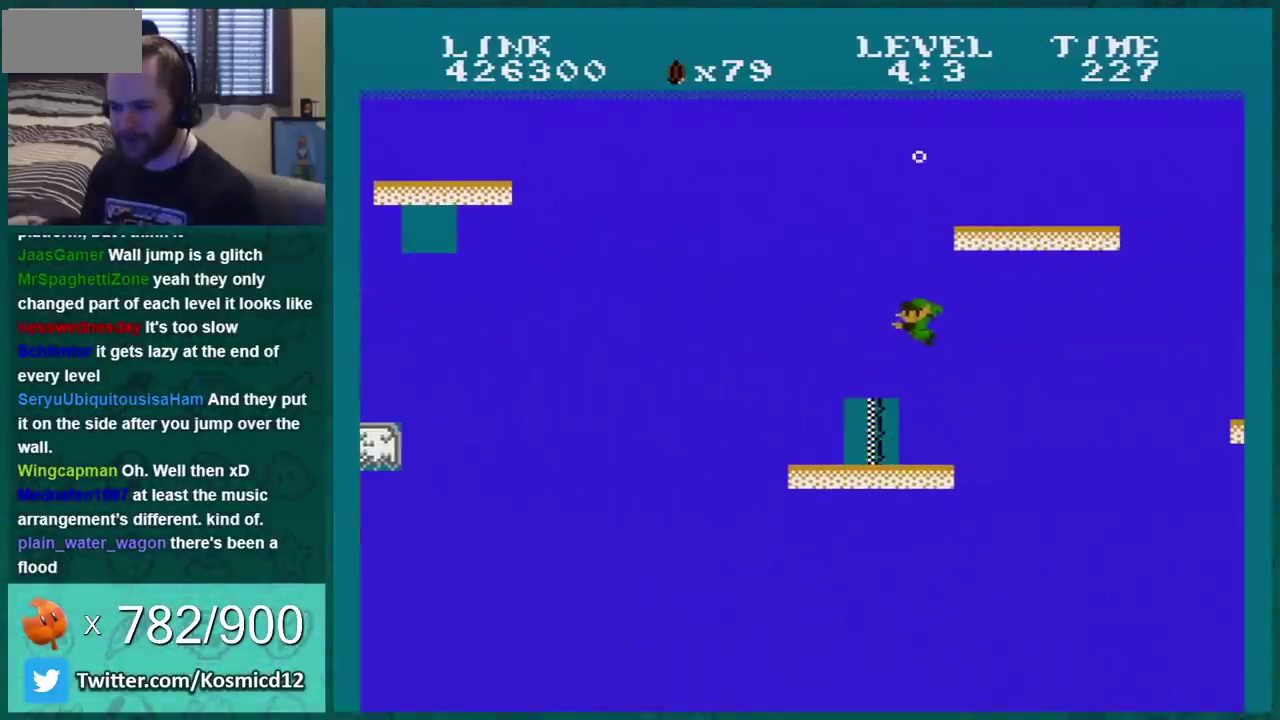
{"buttons": ["A", "DPAD_RIGHT"], "events": [[50, "A", "up"], [133, "A", "down"], [217, "A", "up"], [284, "DPAD_RIGHT", "down"], [300, "A", "down"], [367, "A", "up"], [434, "A", "down"]]}
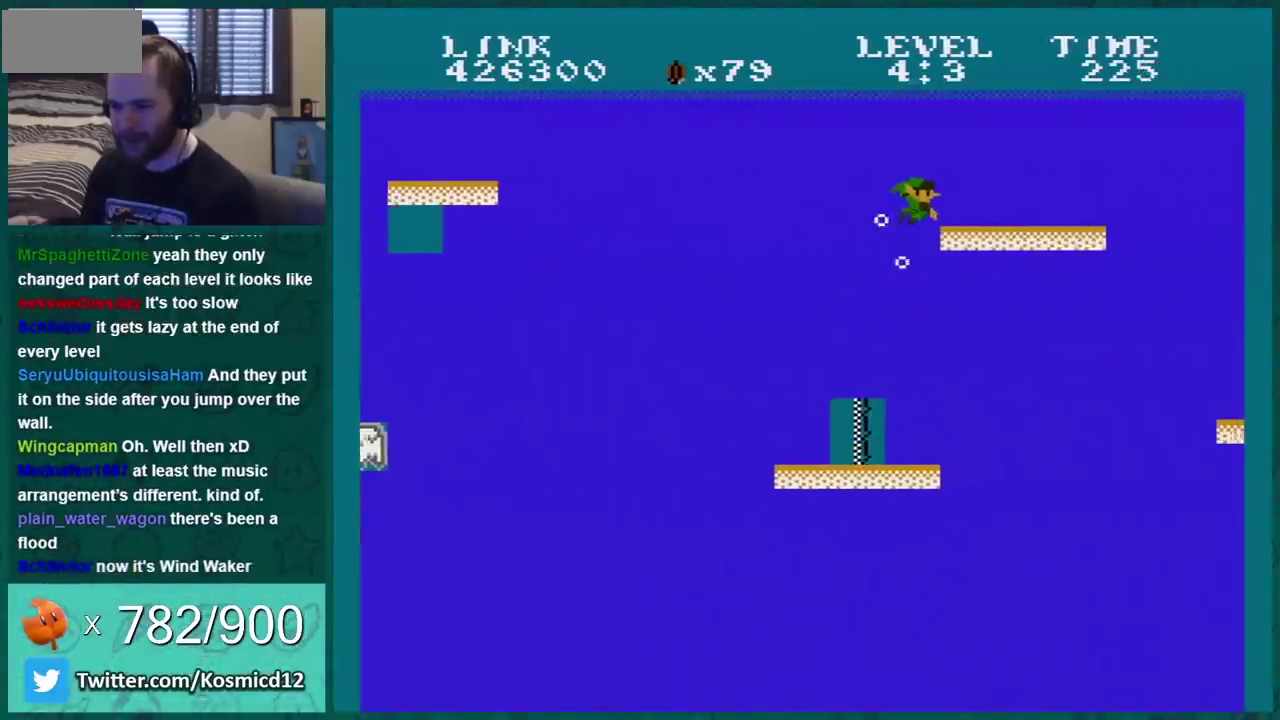
{"buttons": [], "events": [[17, "A", "up"], [251, "DPAD_RIGHT", "up"], [367, "DPAD_LEFT", "down"], [501, "DPAD_LEFT", "up"]]}
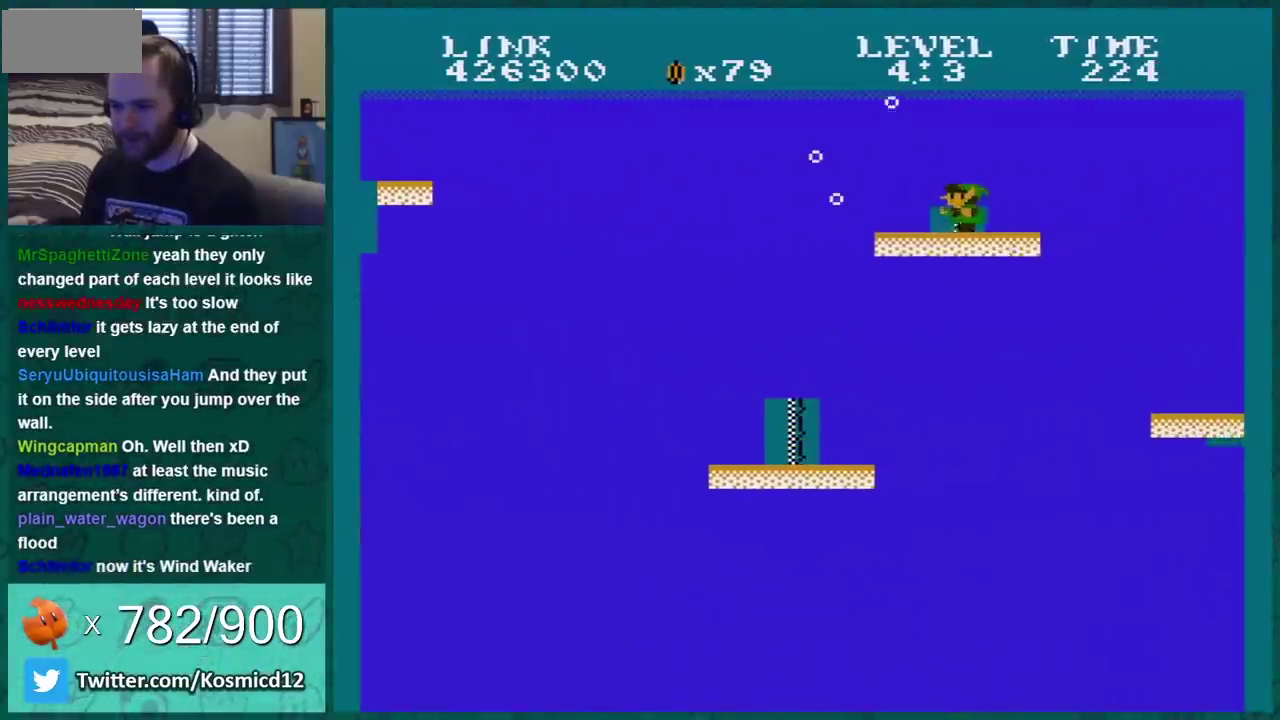
{"buttons": [], "events": []}
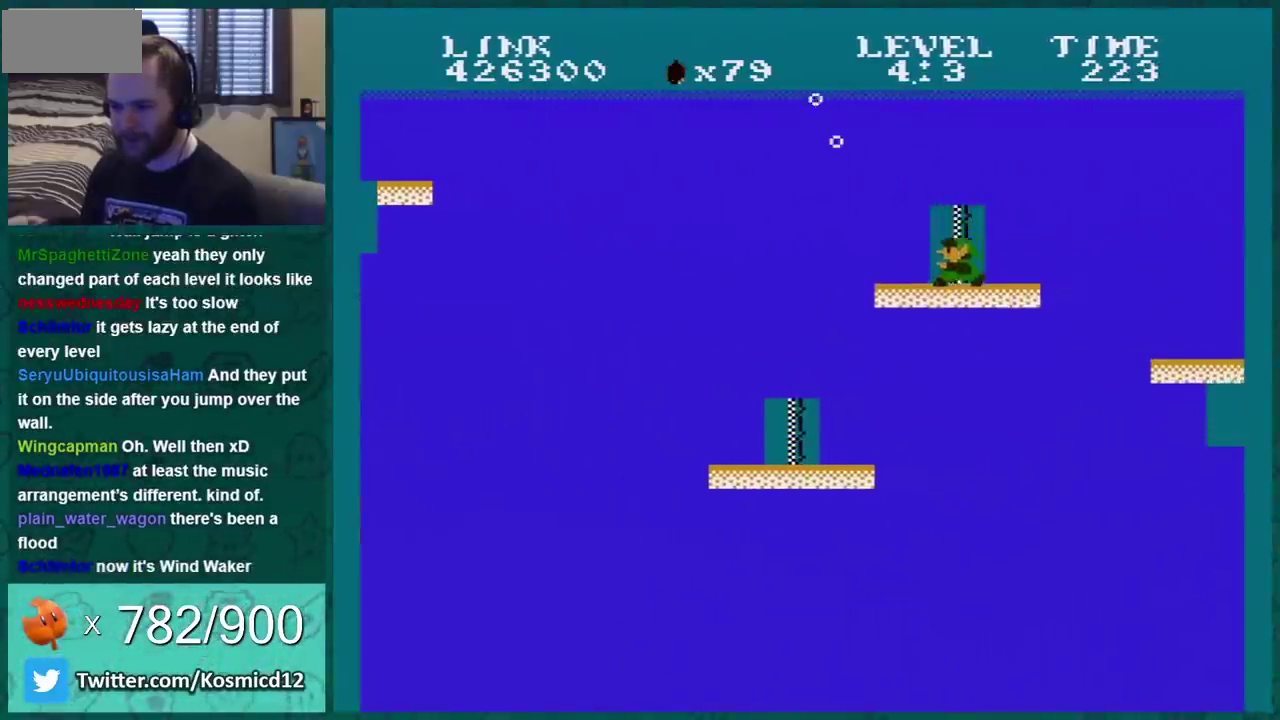
{"buttons": ["A", "DPAD_LEFT"], "events": [[50, "DPAD_RIGHT", "down"], [184, "DPAD_RIGHT", "up"], [301, "A", "down"], [301, "DPAD_LEFT", "down"], [401, "A", "up"], [501, "A", "down"]]}
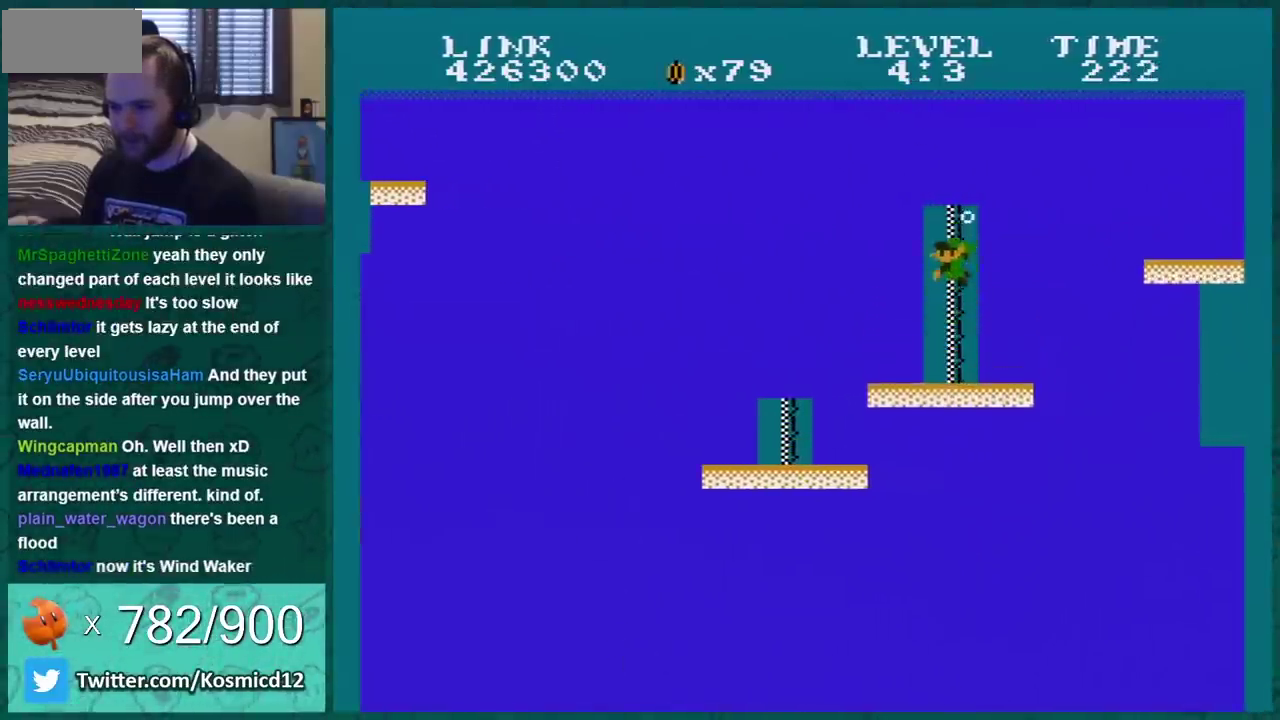
{"buttons": ["A"], "events": [[50, "A", "up"], [400, "A", "down"], [417, "DPAD_LEFT", "up"]]}
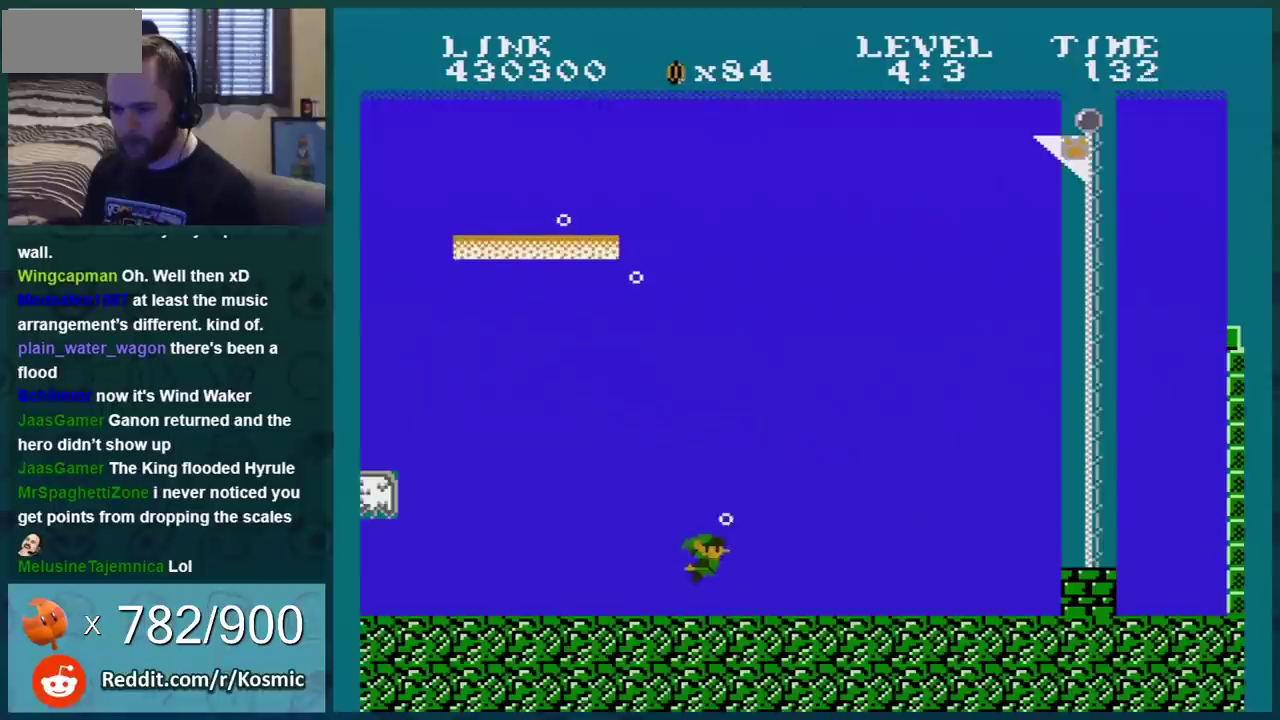
{"buttons": ["DPAD_RIGHT"], "events": [[50, "DPAD_RIGHT", "down"], [167, "A", "up"]]}
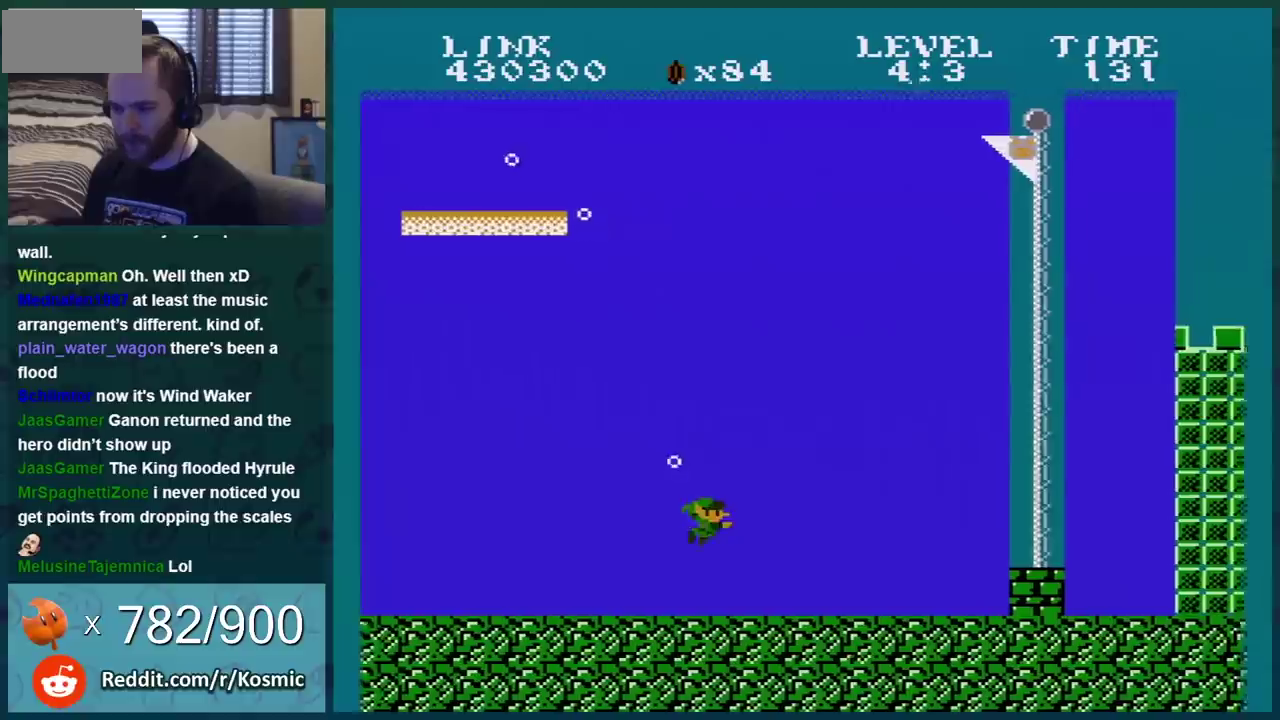
{"buttons": ["DPAD_RIGHT"], "events": []}
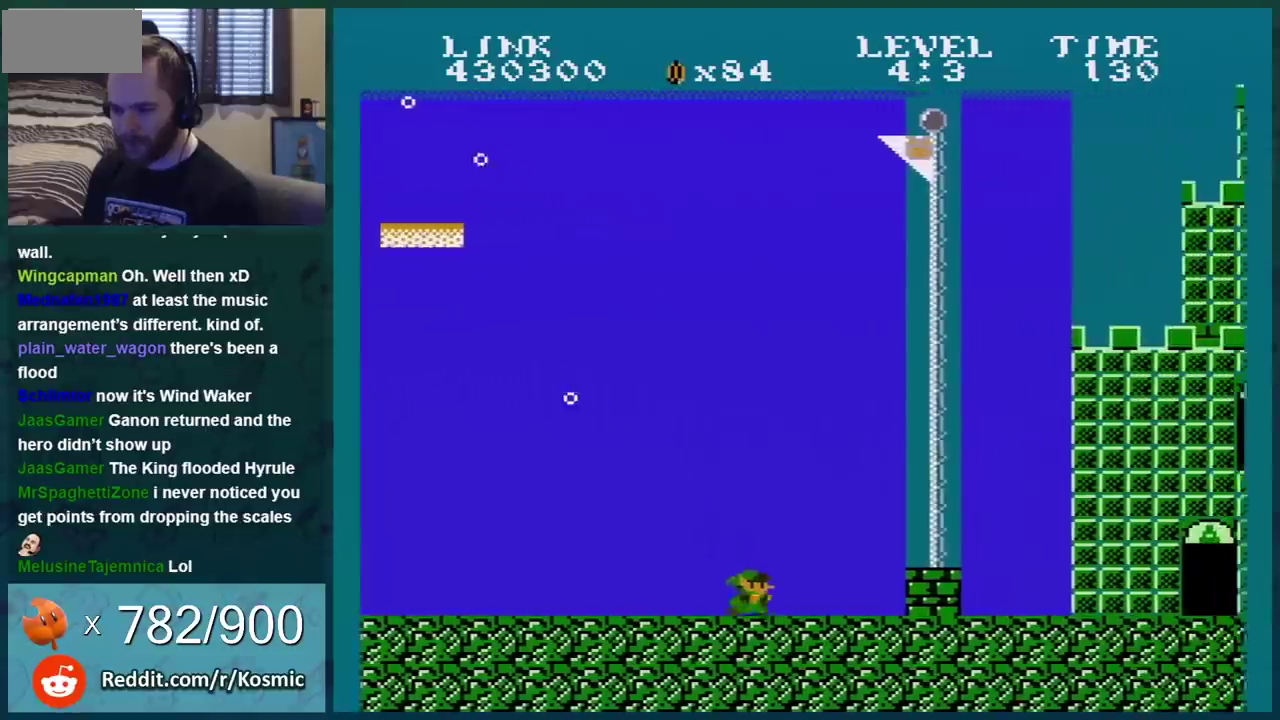
{"buttons": ["DPAD_RIGHT"], "events": []}
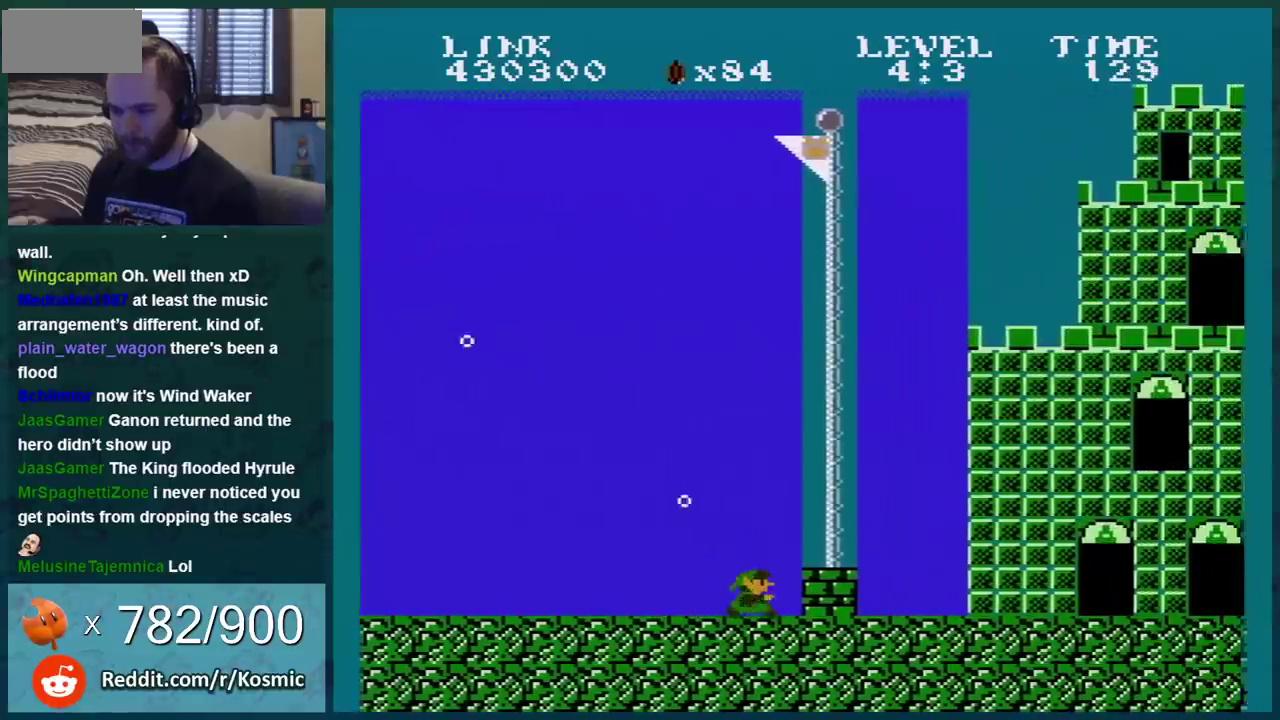
{"buttons": [], "events": [[450, "DPAD_RIGHT", "up"]]}
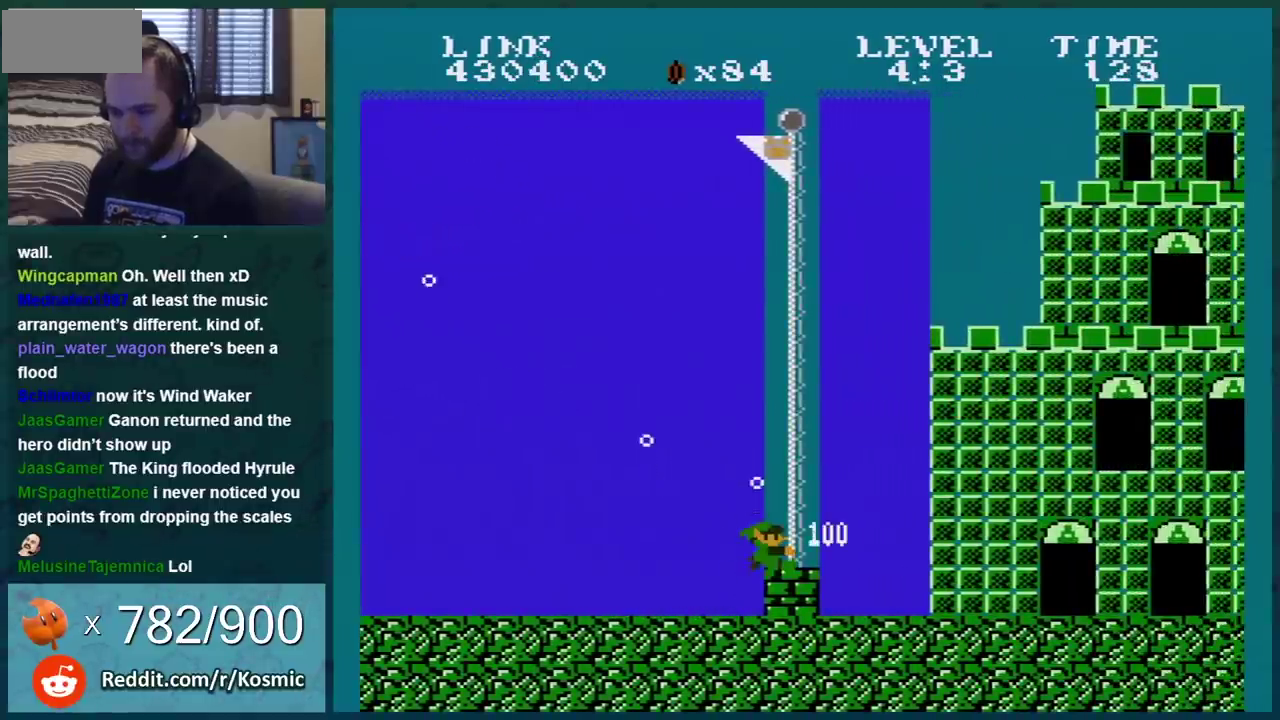
{"buttons": [], "events": []}
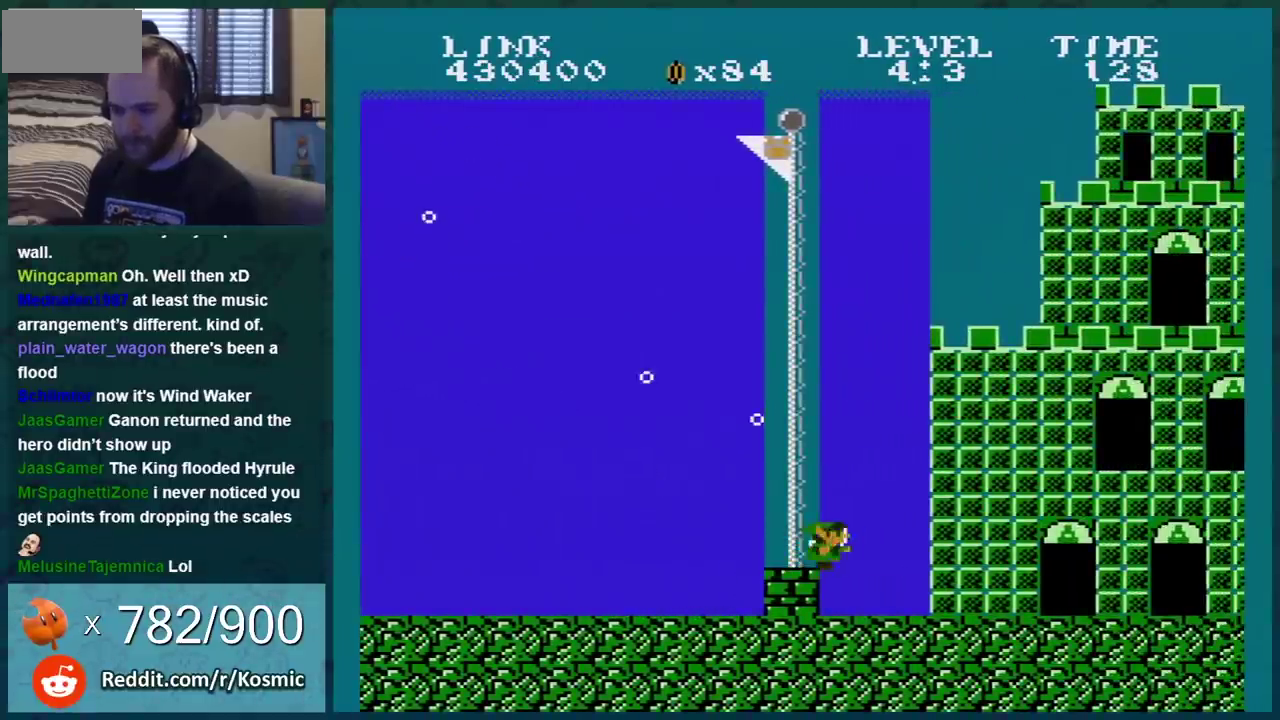
{"buttons": [], "events": []}
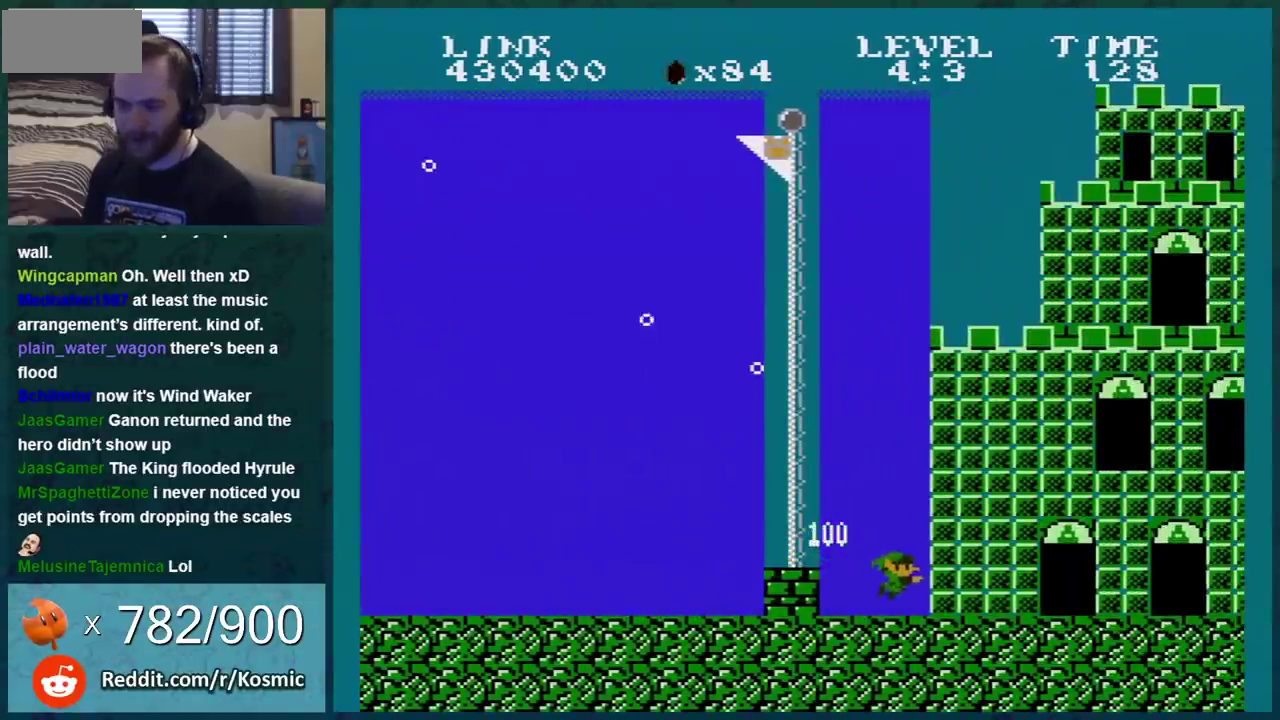
{"buttons": [], "events": []}
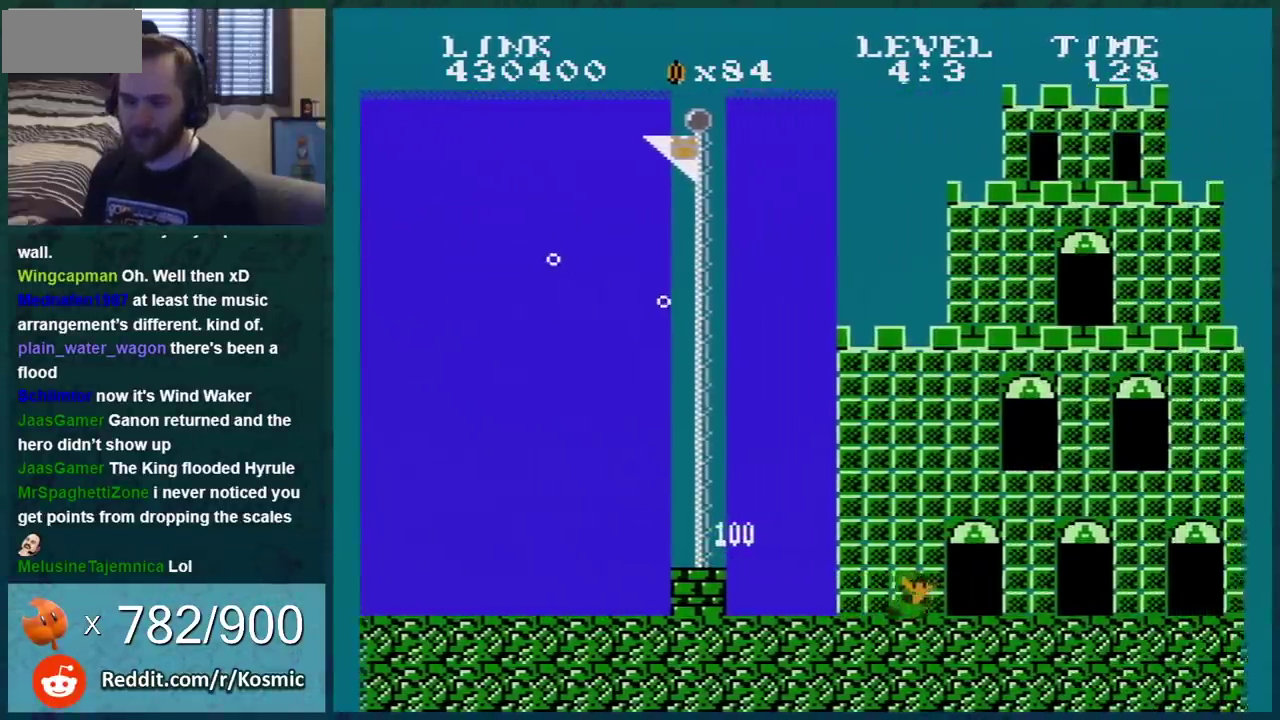
{"buttons": [], "events": []}
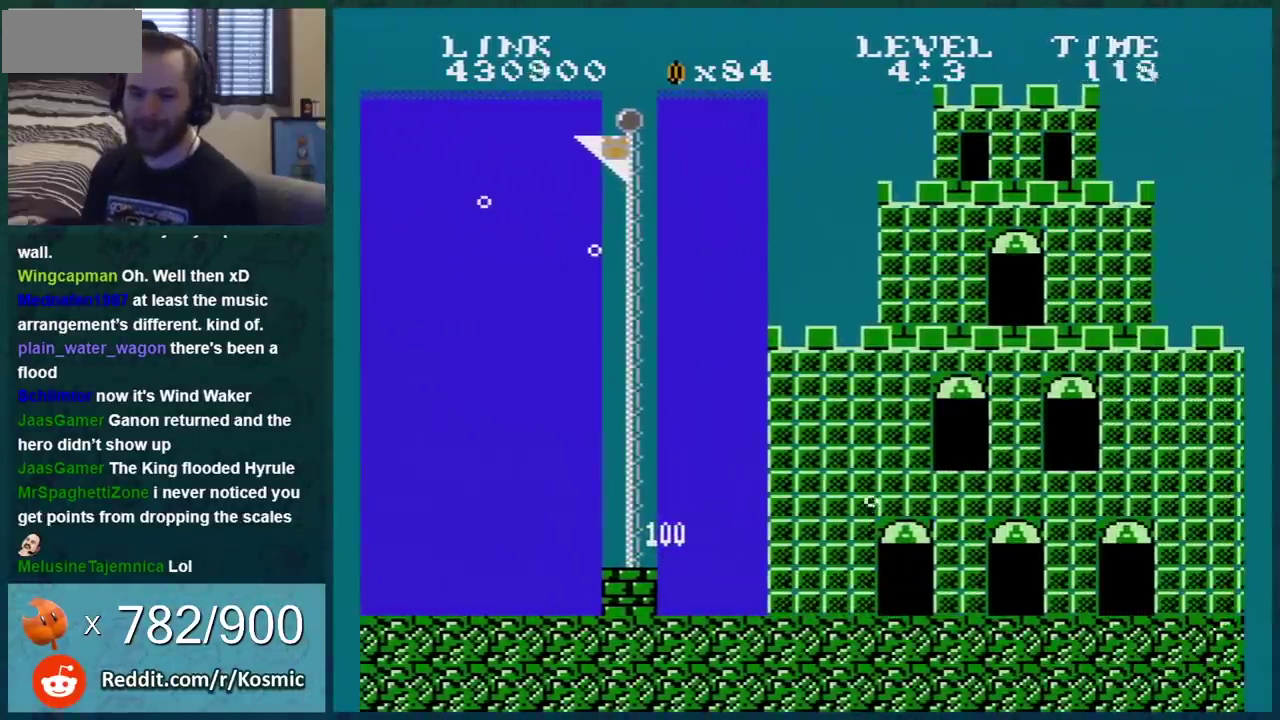
{"buttons": [], "events": []}
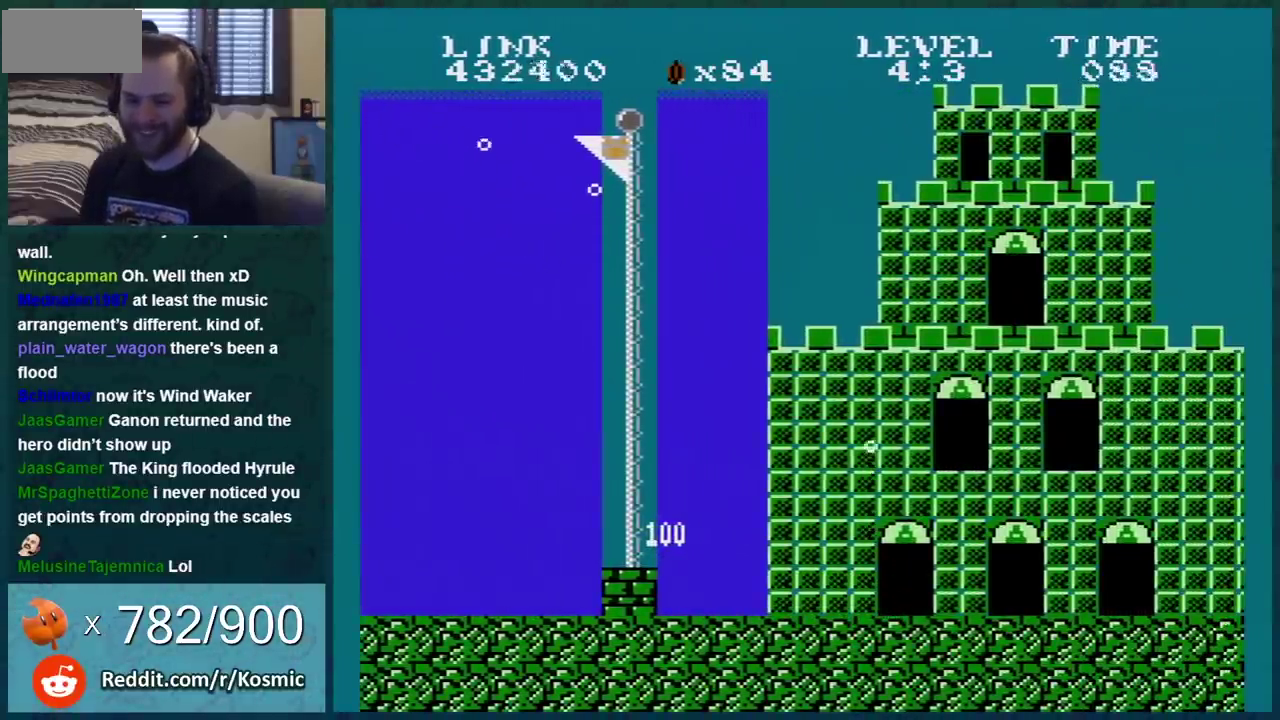
{"buttons": ["B"], "events": [[317, "B", "down"]]}
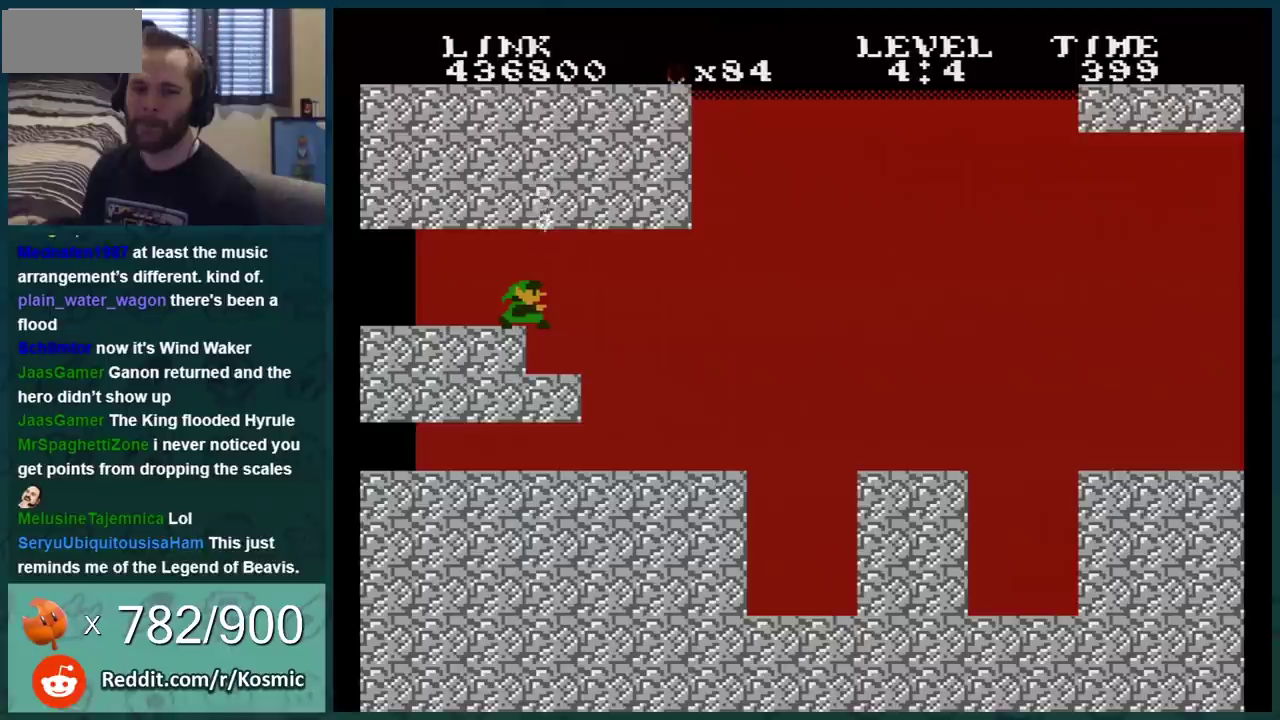
{"buttons": ["B", "DPAD_RIGHT"], "events": [[434, "DPAD_RIGHT", "down"]]}
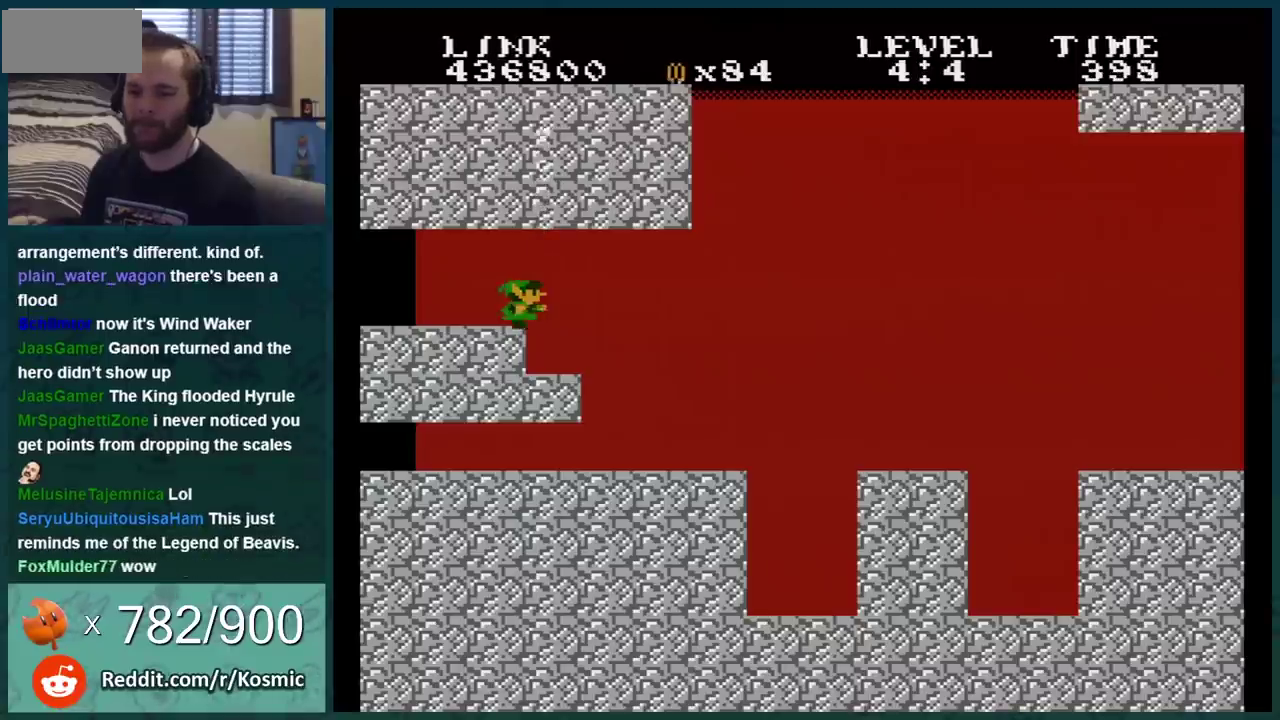
{"buttons": [], "events": [[50, "A", "down"], [150, "A", "up"], [300, "B", "up"], [300, "DPAD_RIGHT", "up"]]}
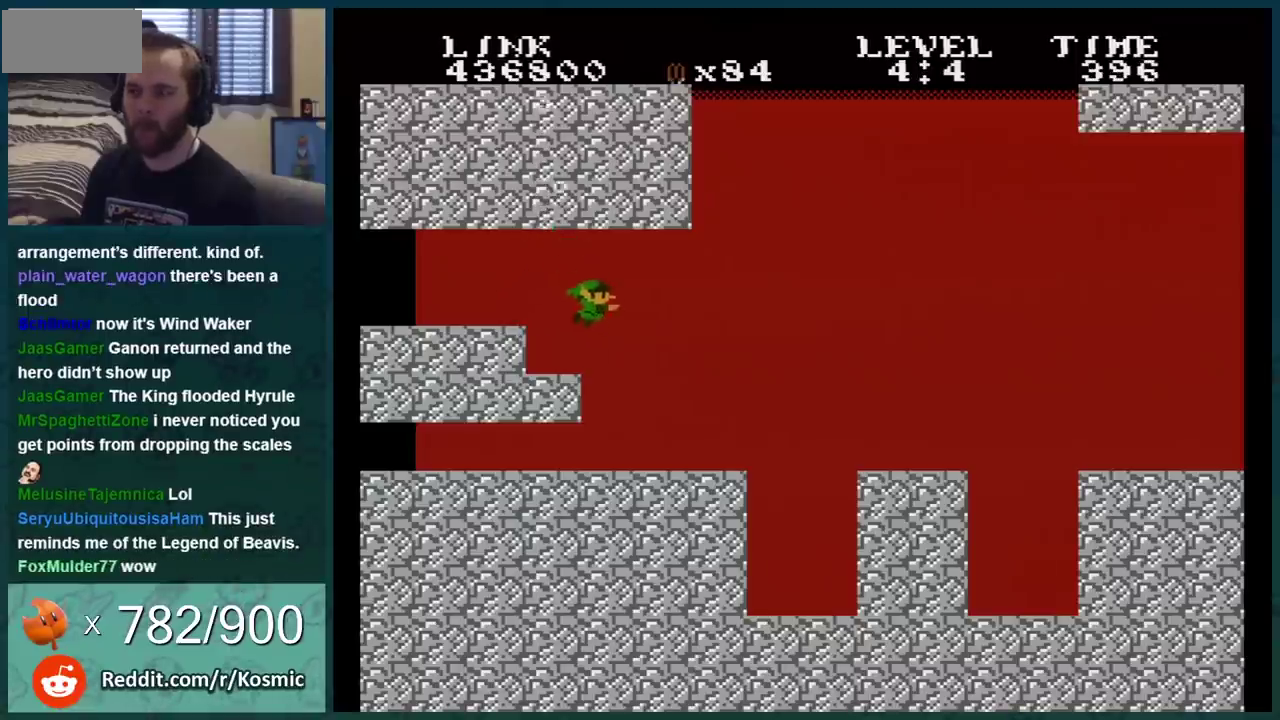
{"buttons": ["A", "DPAD_RIGHT"], "events": [[117, "DPAD_RIGHT", "down"], [301, "A", "down"]]}
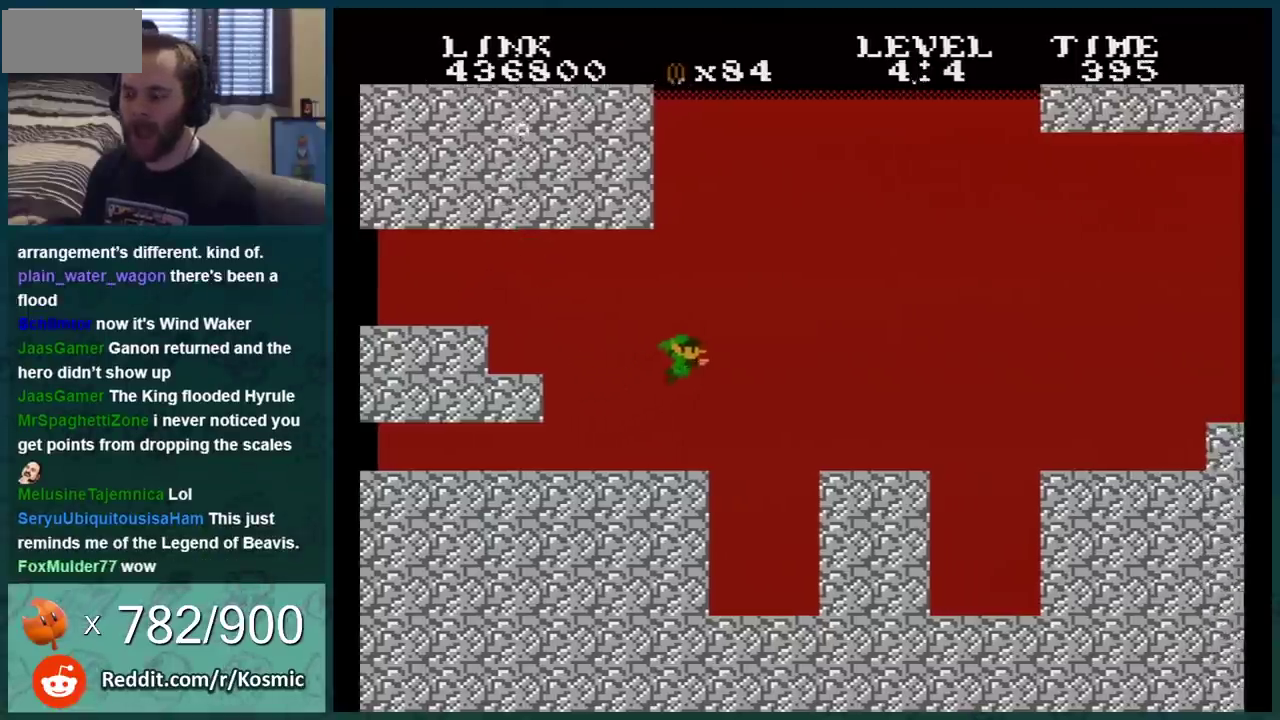
{"buttons": ["DPAD_RIGHT"], "events": [[50, "A", "up"]]}
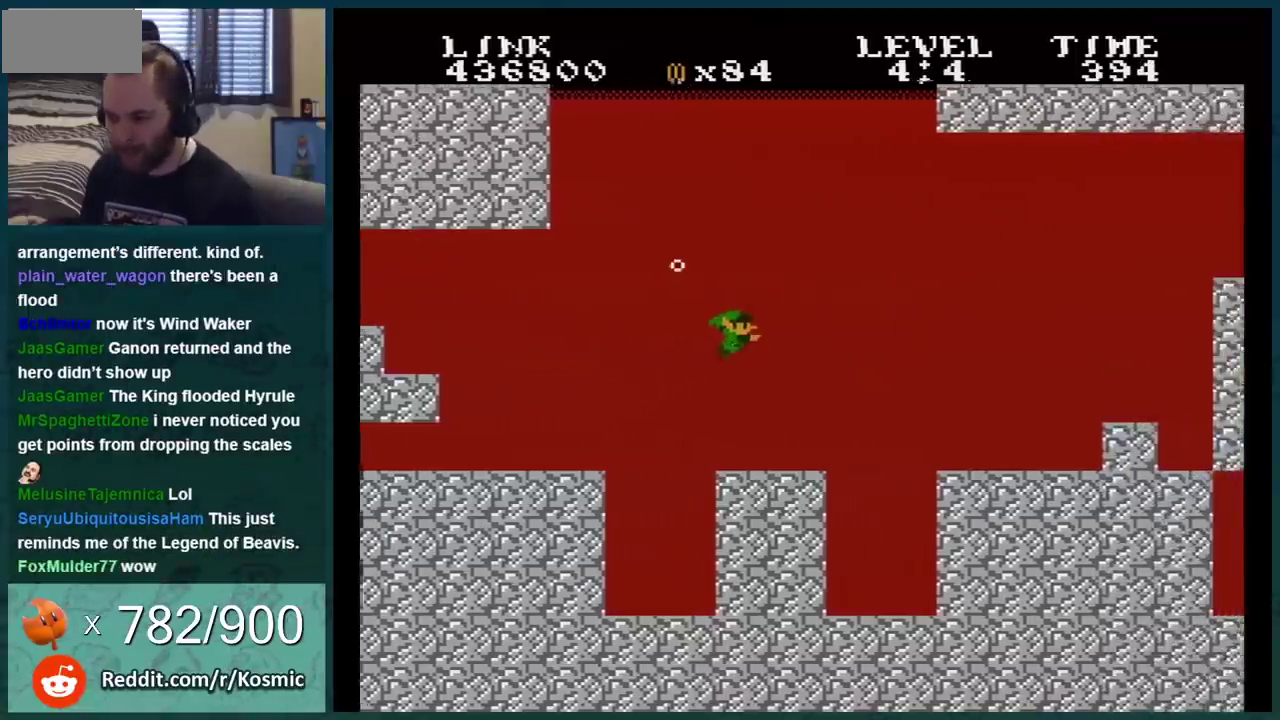
{"buttons": ["DPAD_RIGHT"], "events": []}
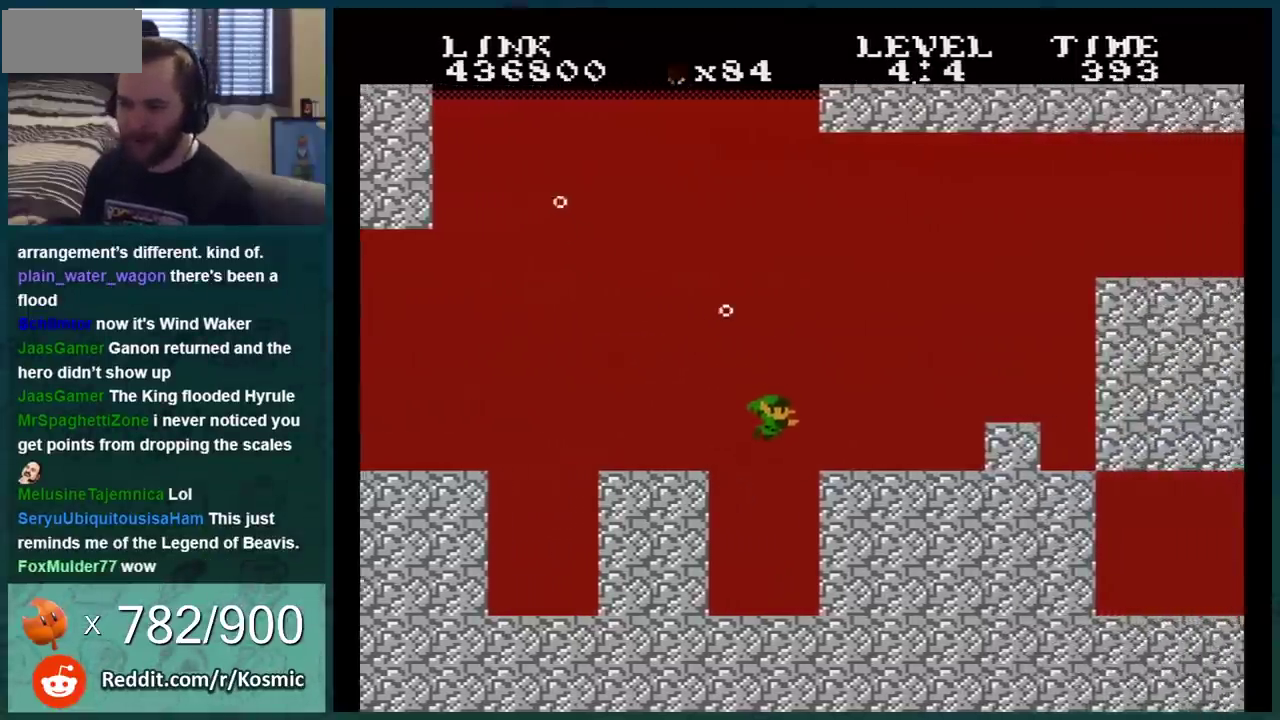
{"buttons": ["DPAD_RIGHT"], "events": [[50, "A", "down"], [133, "A", "up"], [200, "A", "down"], [300, "A", "up"], [400, "A", "down"], [484, "A", "up"]]}
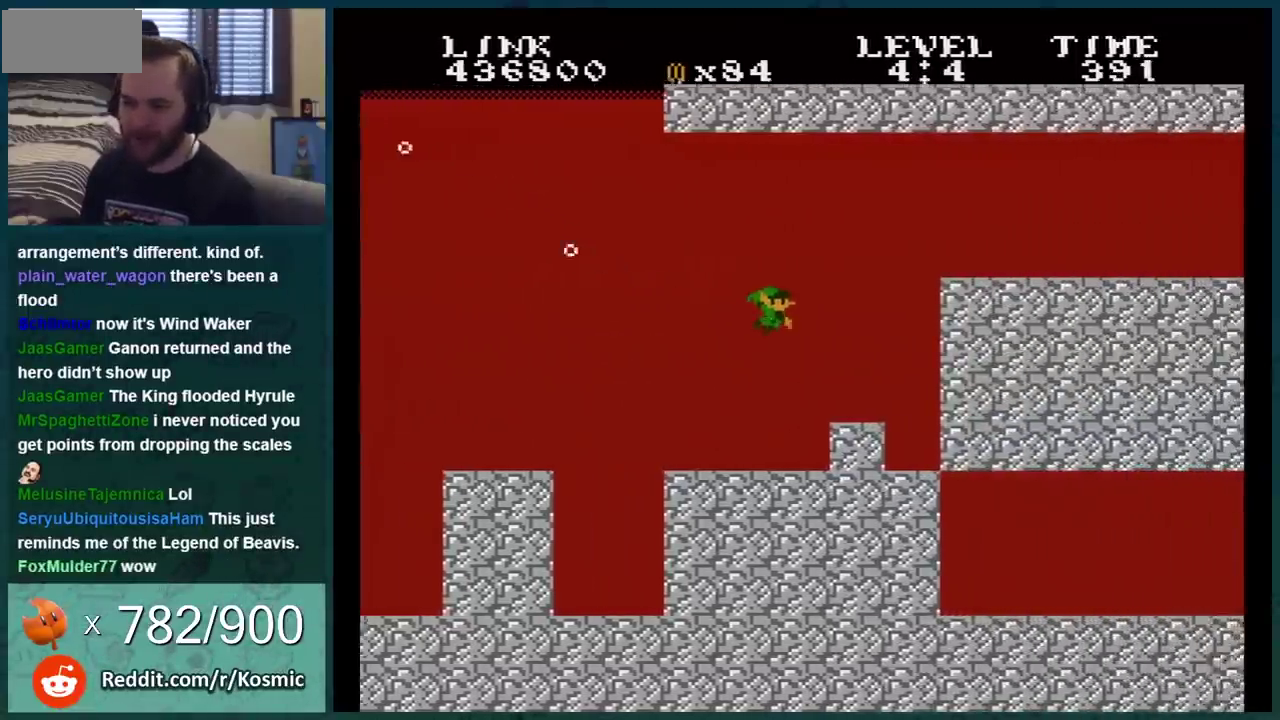
{"buttons": ["A", "DPAD_RIGHT"], "events": [[201, "A", "down"]]}
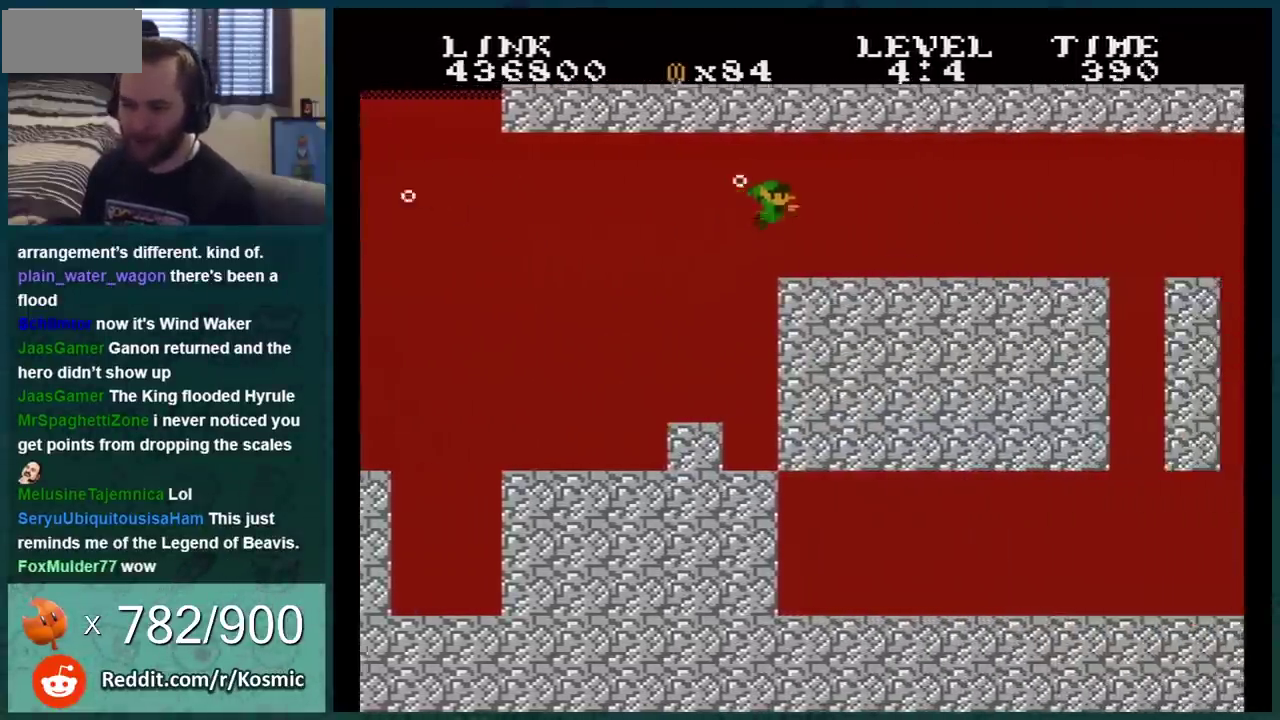
{"buttons": ["DPAD_RIGHT"], "events": [[17, "A", "up"]]}
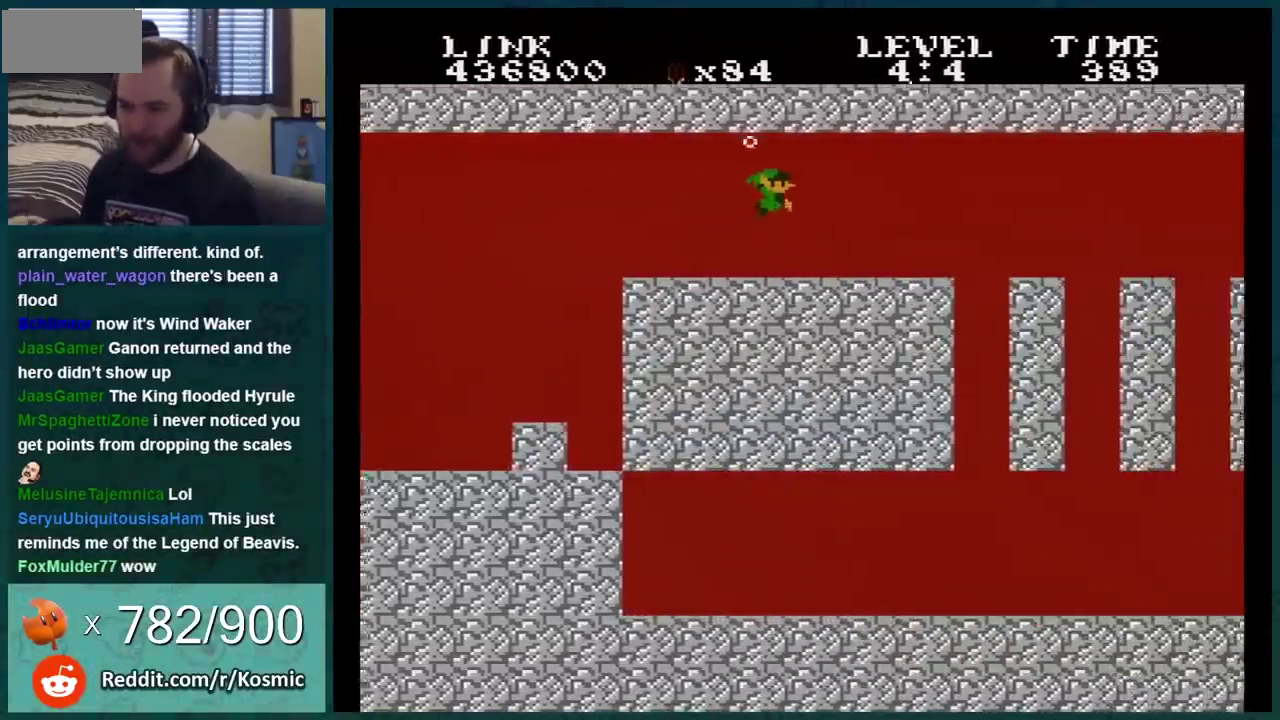
{"buttons": ["A", "DPAD_RIGHT"], "events": [[17, "A", "down"], [84, "A", "up"], [151, "A", "down"], [234, "A", "up"], [301, "A", "down"], [367, "A", "up"], [484, "A", "down"]]}
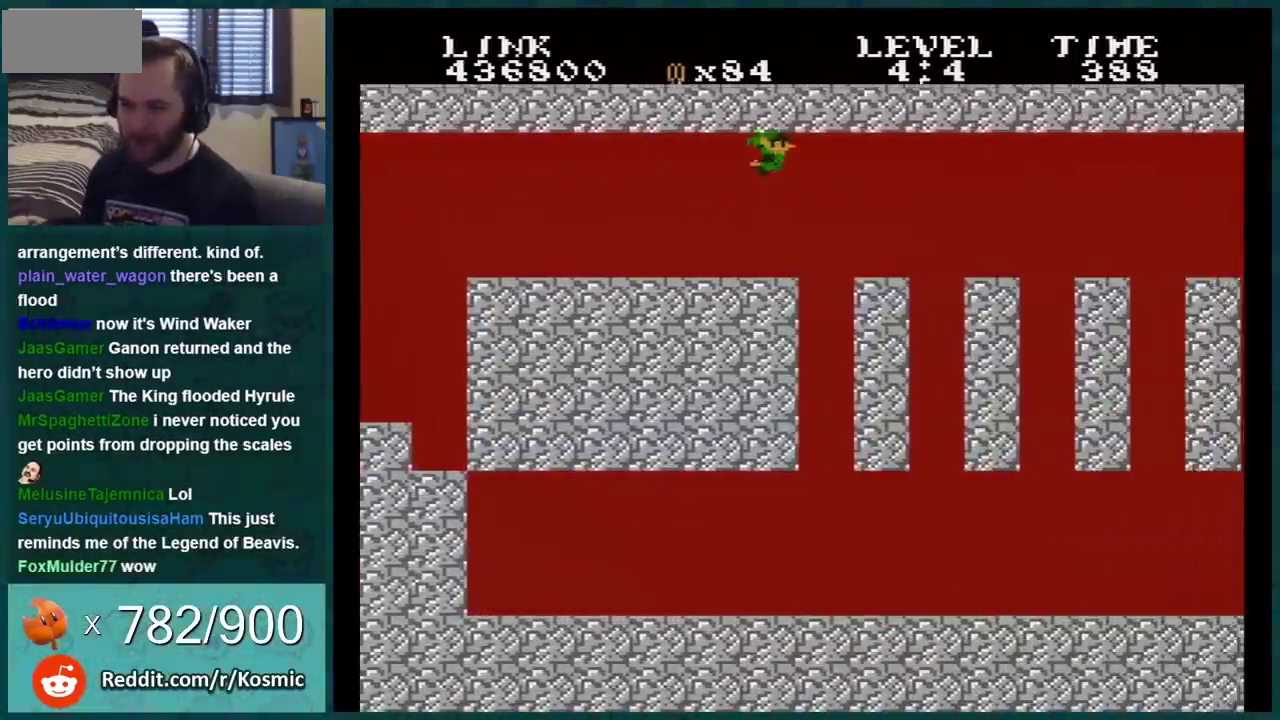
{"buttons": ["A", "DPAD_RIGHT"], "events": [[50, "DPAD_RIGHT", "up"], [83, "A", "up"], [350, "A", "down"], [484, "DPAD_RIGHT", "down"]]}
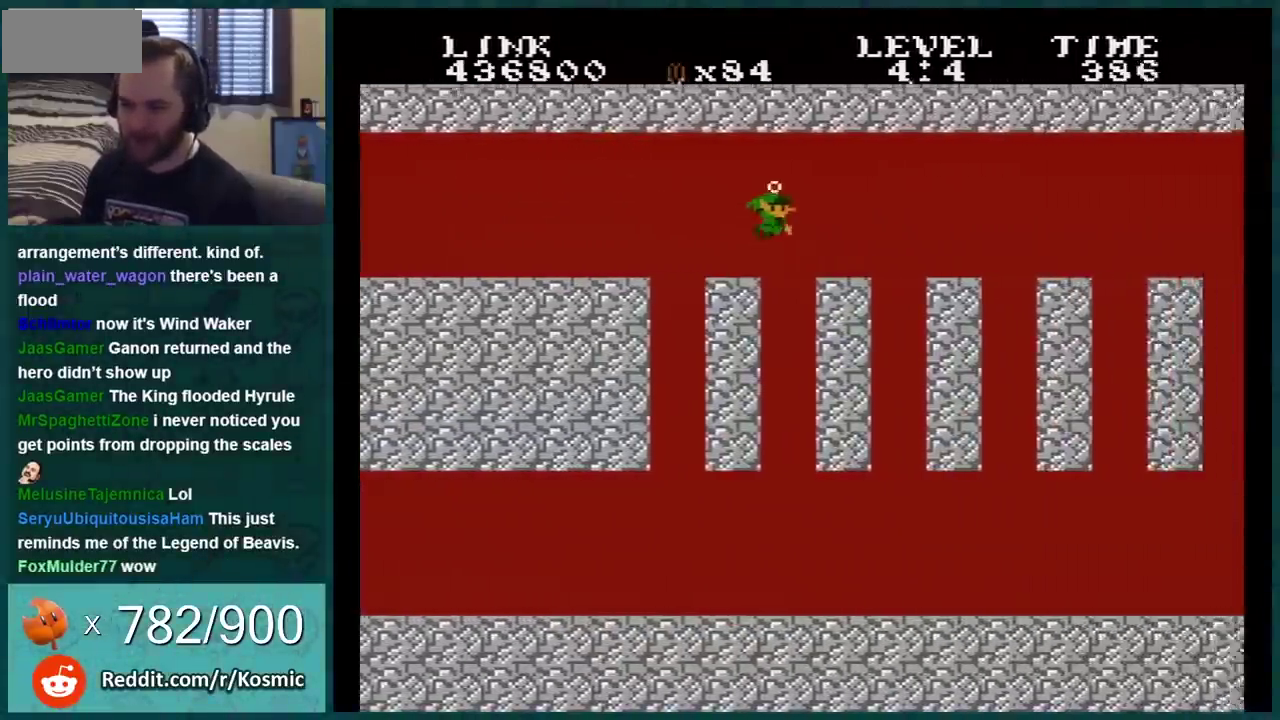
{"buttons": [], "events": [[67, "A", "up"], [234, "DPAD_RIGHT", "up"]]}
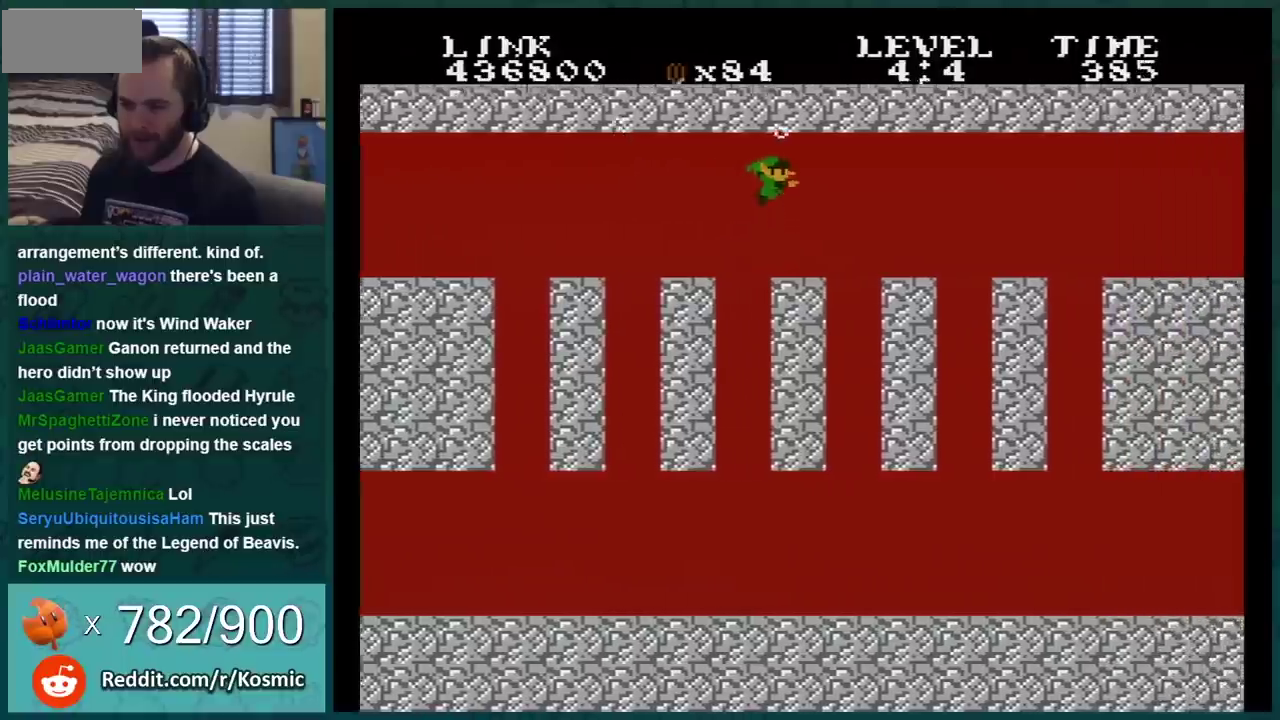
{"buttons": ["A", "DPAD_RIGHT"], "events": [[350, "DPAD_RIGHT", "down"], [450, "A", "down"]]}